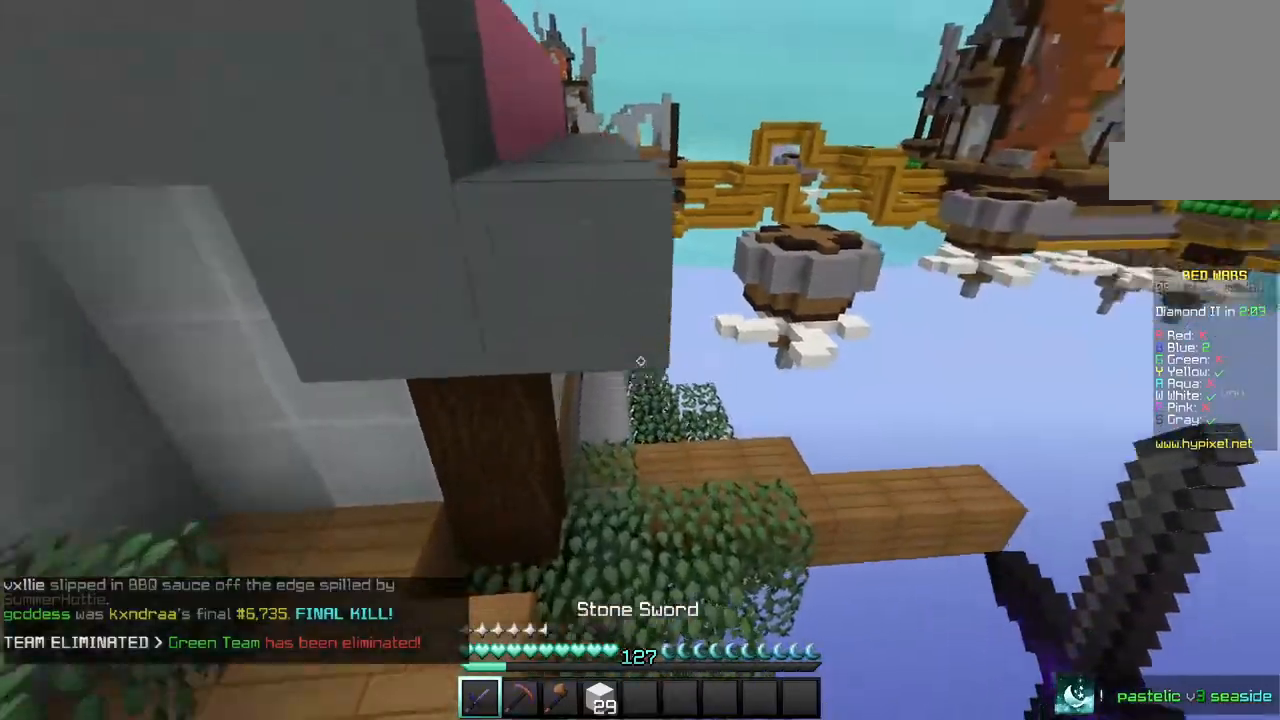
Gameplay with keyboard and mouse; each line is a JSON object with the keys and mouse buttons held at the frame after it. "events" lists presses ("down") and releases ("up") of "a", "d", "s", "w", "mouse_left" and "mouse_right" between this image and that frame as [ms after this image, input, new state], when the widget could be followed in between. "mouse_left", "mouse_right" = the "left", "right" buttons of the "mouse" list. No other keys are recorded. Fast repeated clicks can show as one long hold. Mouse movement is not recorded.
{"keys": ["w"], "mouse": [], "events": []}
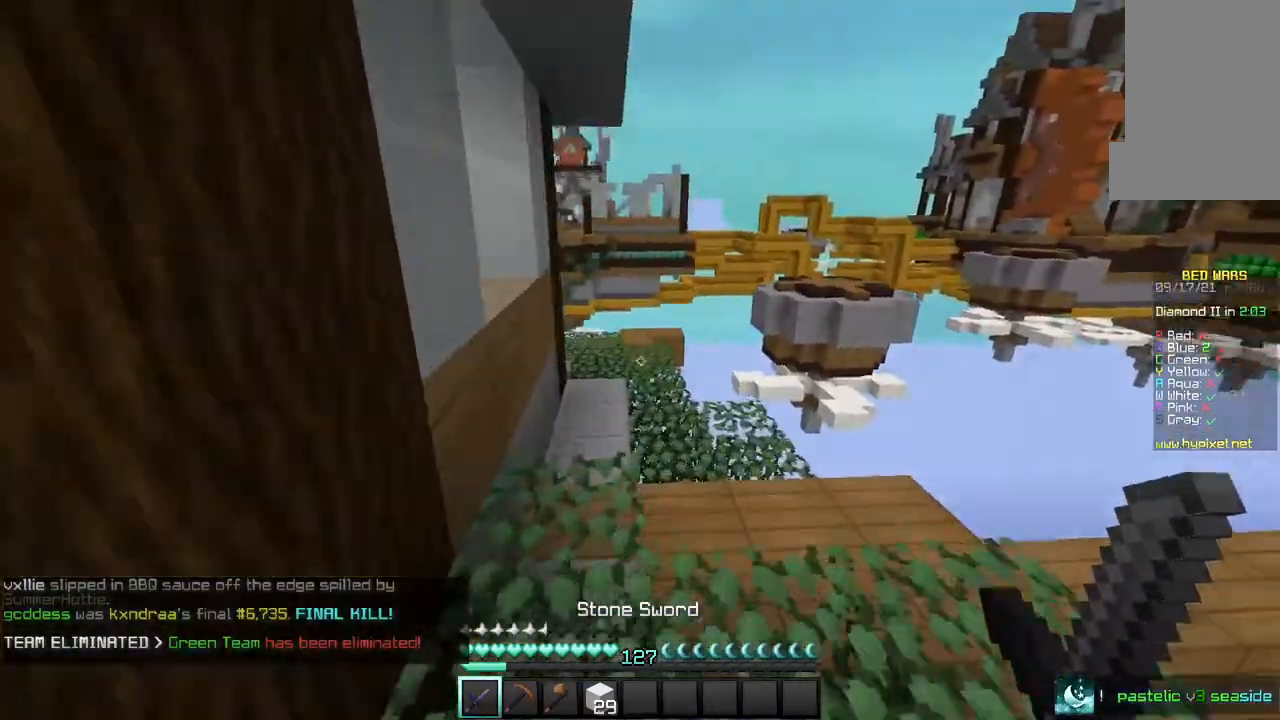
{"keys": ["w"], "mouse": [], "events": []}
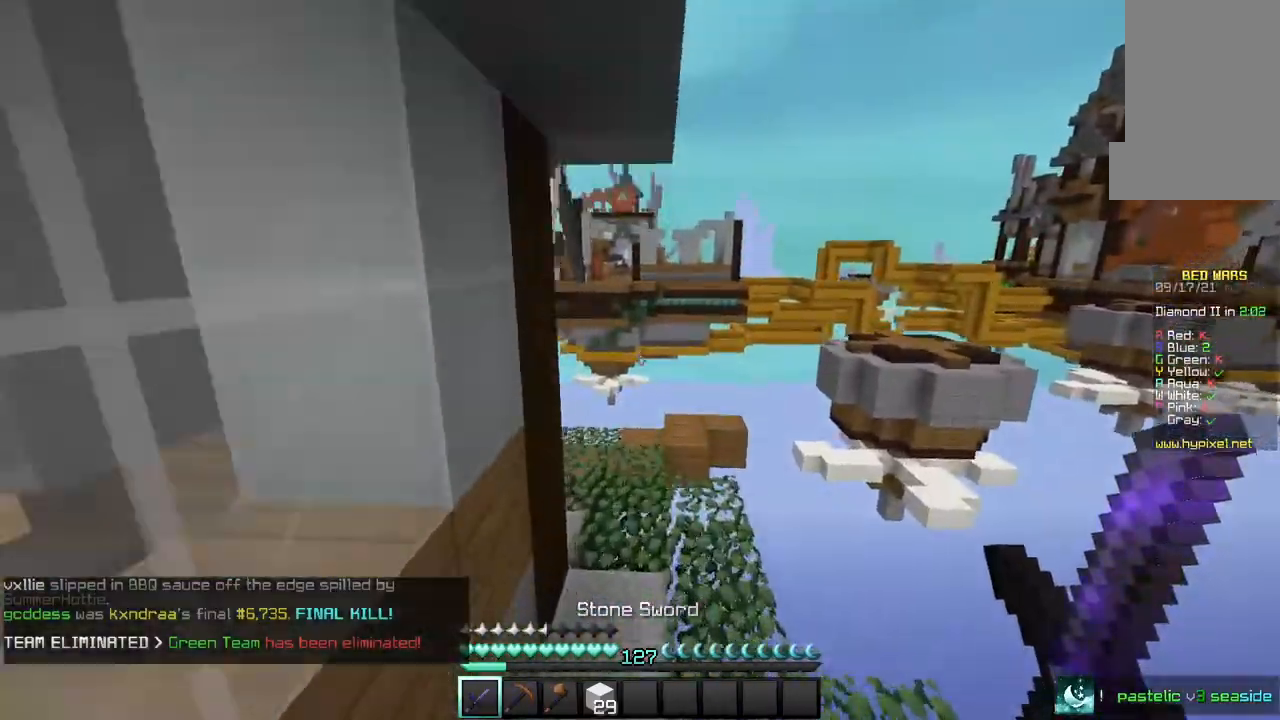
{"keys": ["w"], "mouse": [], "events": []}
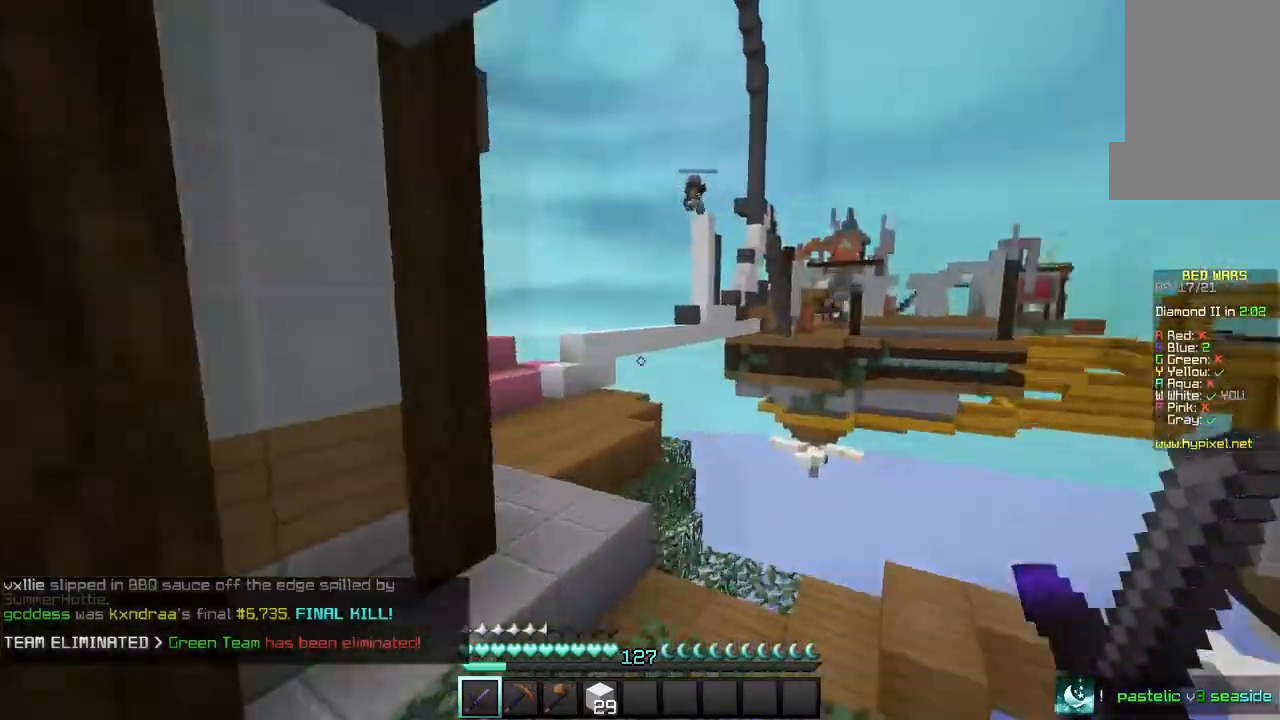
{"keys": ["w"], "mouse": [], "events": []}
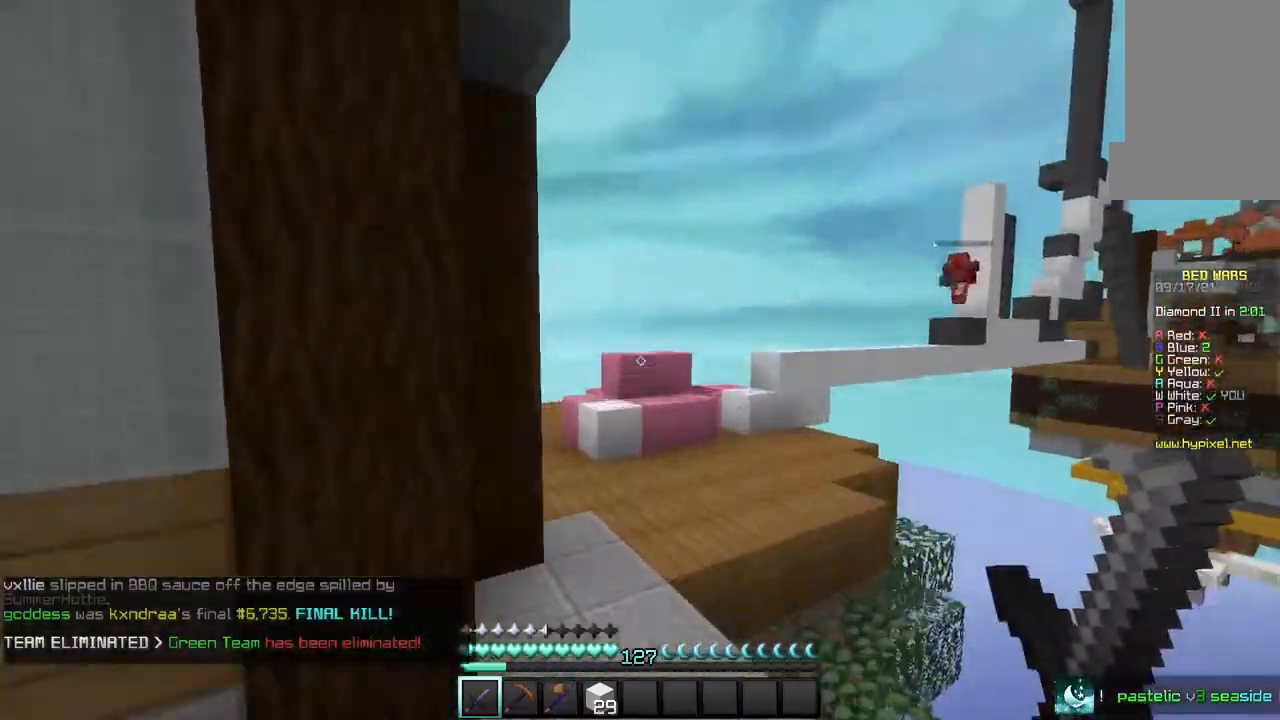
{"keys": ["w"], "mouse": [], "events": [[100, "a", "down"], [267, "a", "up"]]}
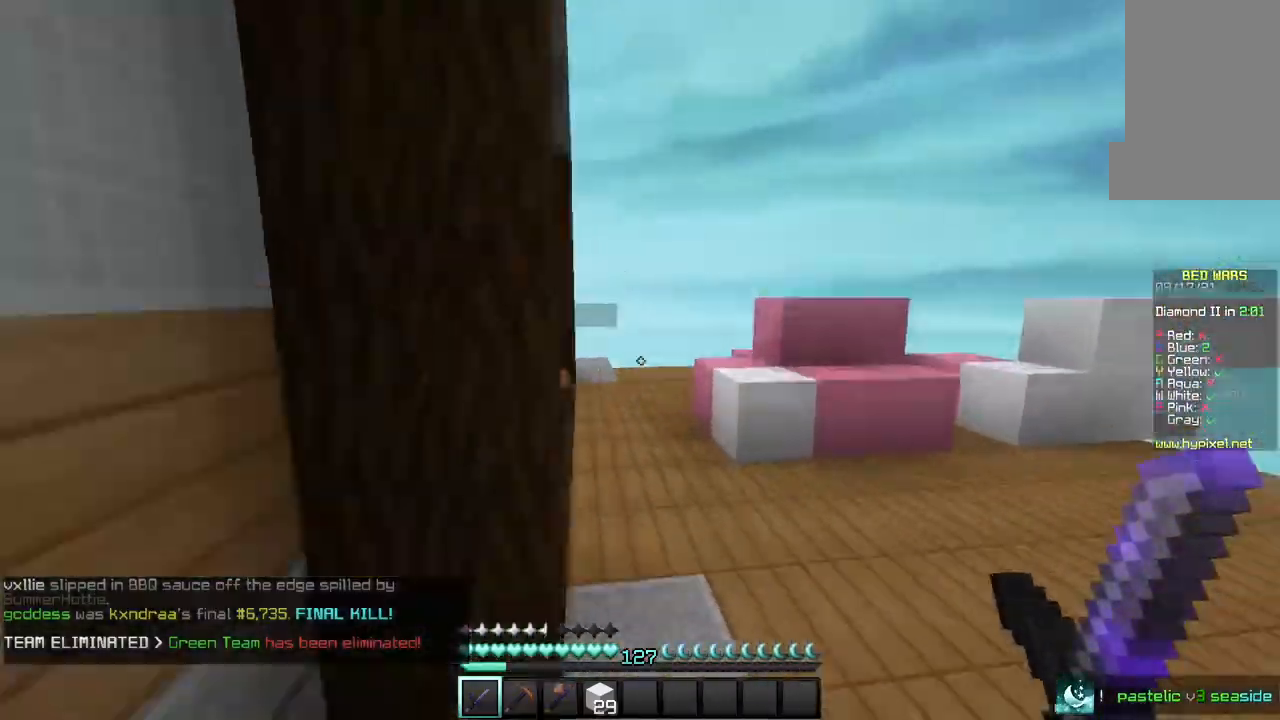
{"keys": ["a", "w"], "mouse": ["left"], "events": [[401, "mouse_left", "down"], [501, "a", "down"]]}
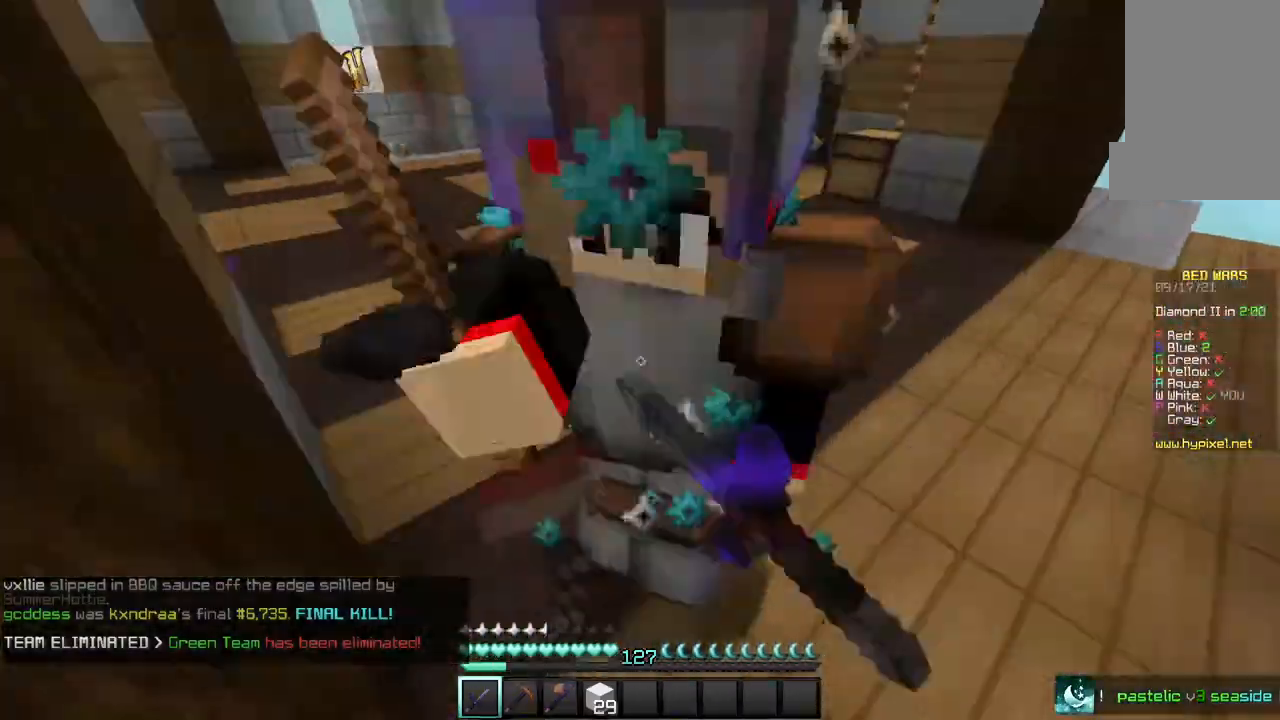
{"keys": ["a", "w"], "mouse": ["left"], "events": [[333, "a", "up"], [434, "a", "down"]]}
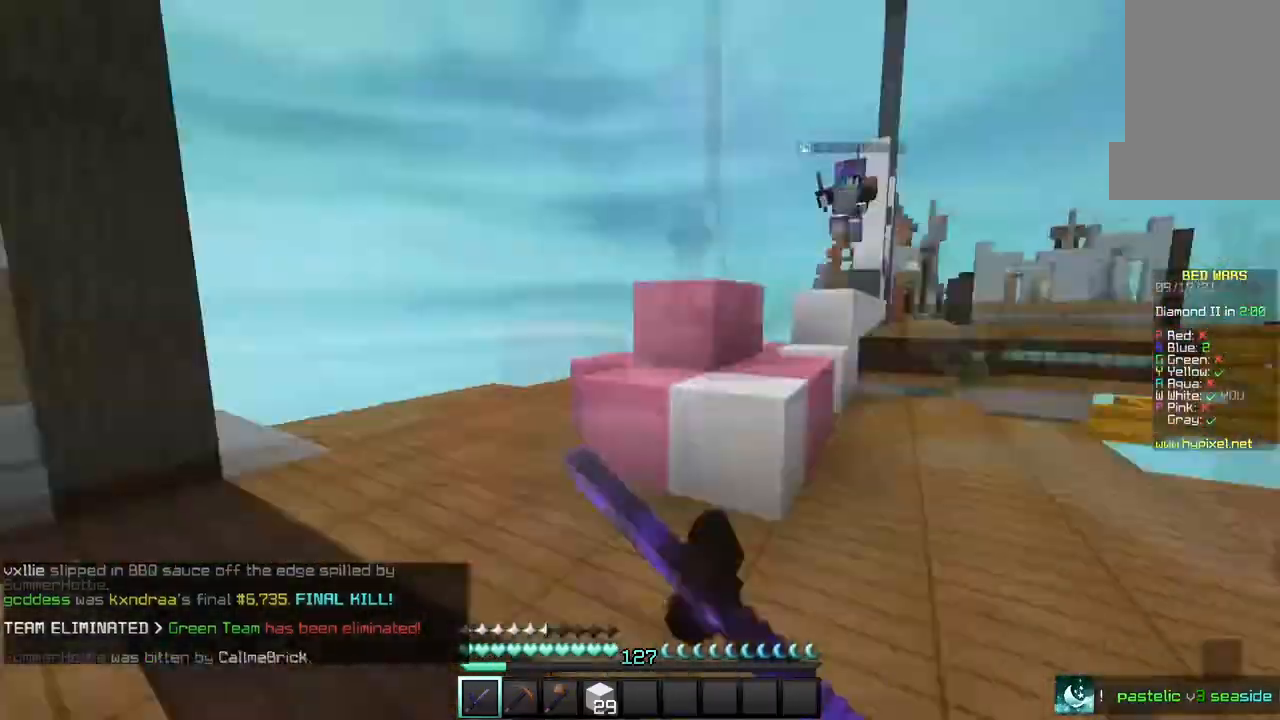
{"keys": ["w"], "mouse": ["left"], "events": [[200, "mouse_left", "up"], [267, "mouse_left", "down"], [367, "a", "up"], [367, "mouse_left", "up"], [434, "mouse_left", "down"]]}
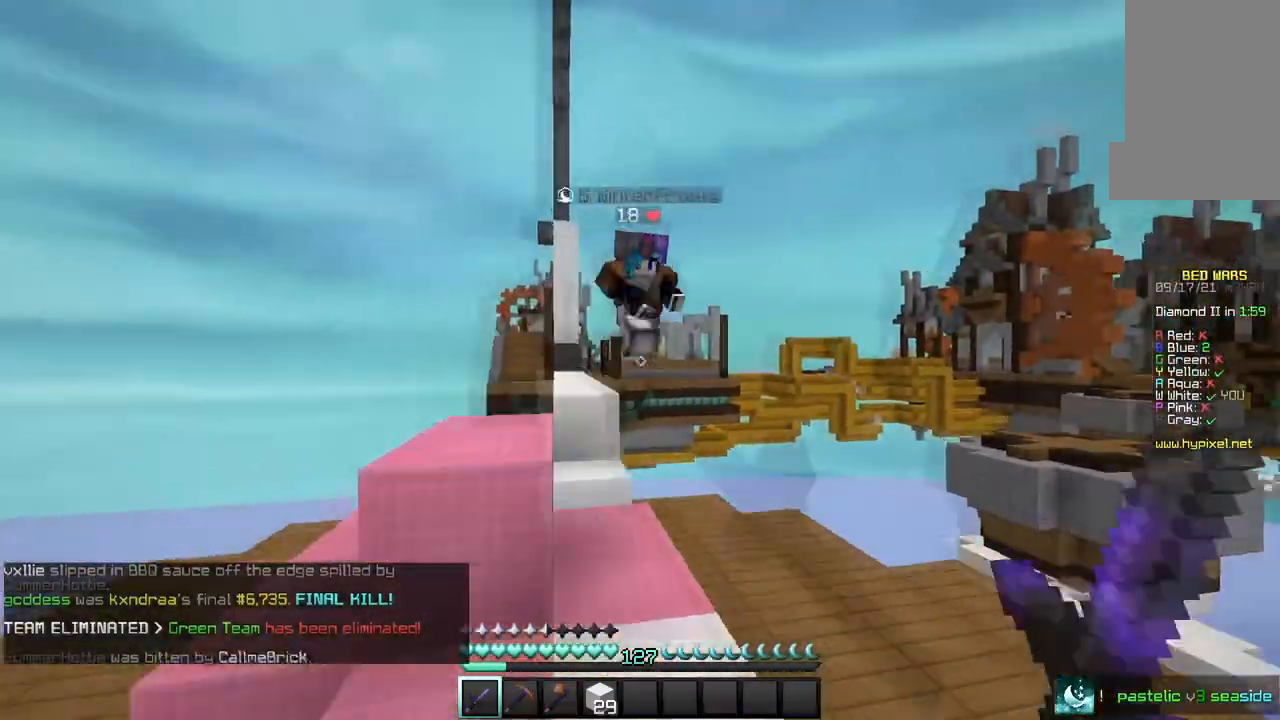
{"keys": ["w"], "mouse": ["left"], "events": [[233, "mouse_left", "up"], [300, "mouse_left", "down"]]}
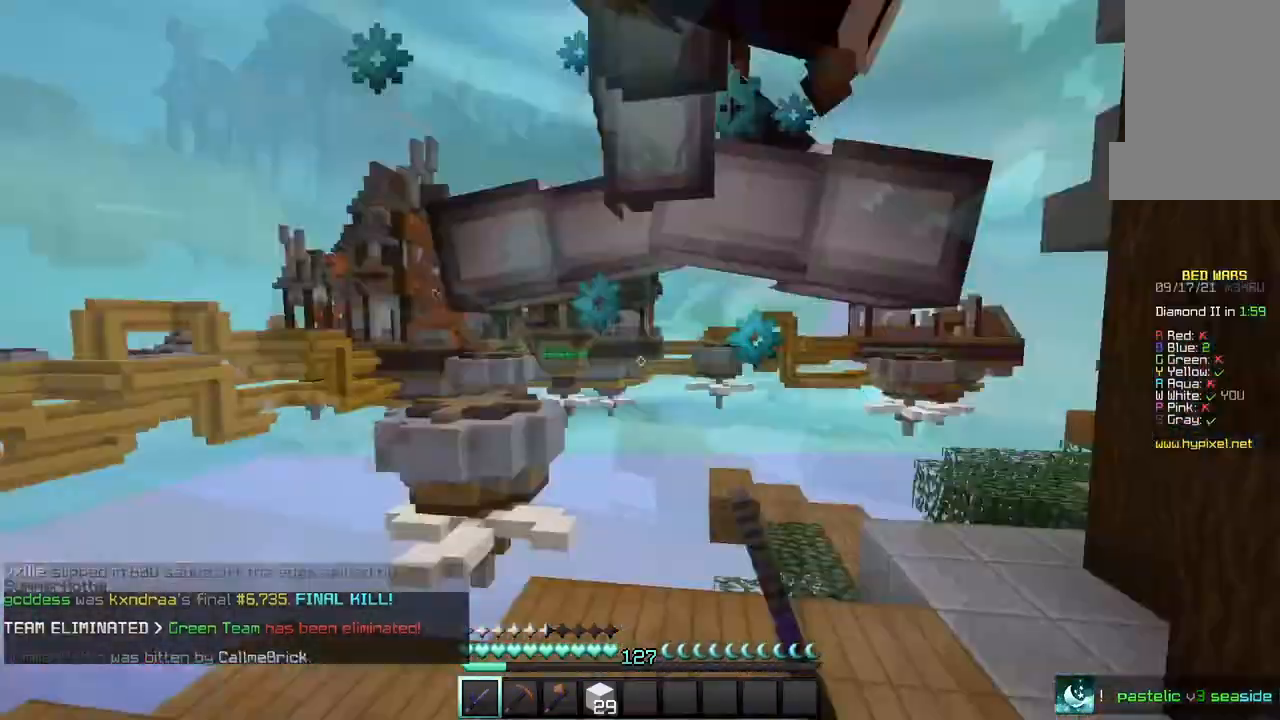
{"keys": ["w"], "mouse": ["left"]}
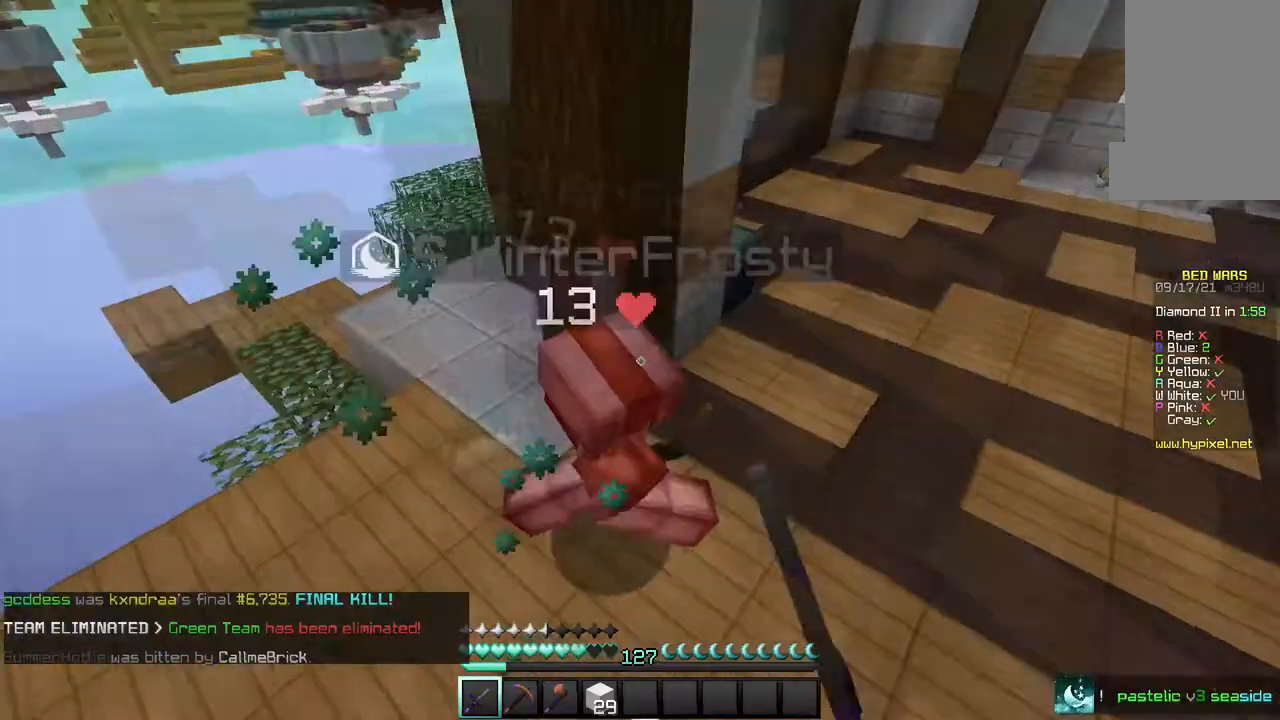
{"keys": ["w"], "mouse": ["left"], "events": []}
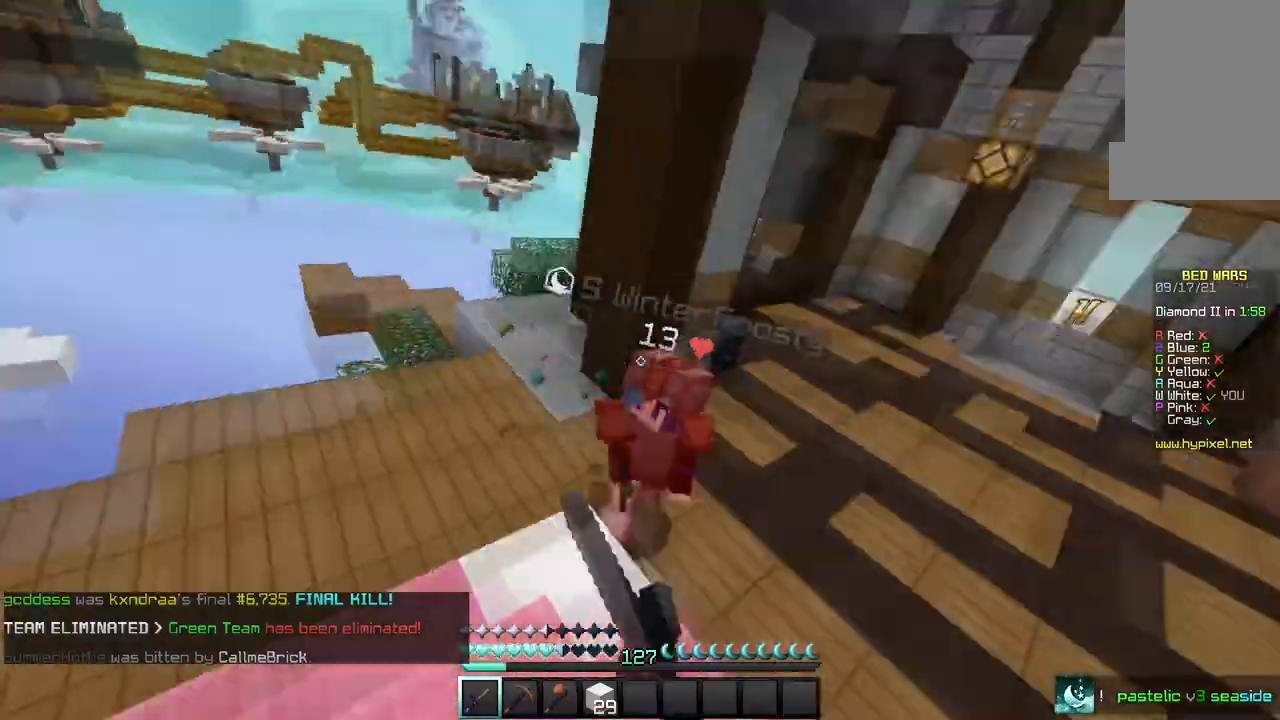
{"keys": ["w"], "mouse": ["left"], "events": [[267, "mouse_left", "up"], [301, "mouse_left", "down"]]}
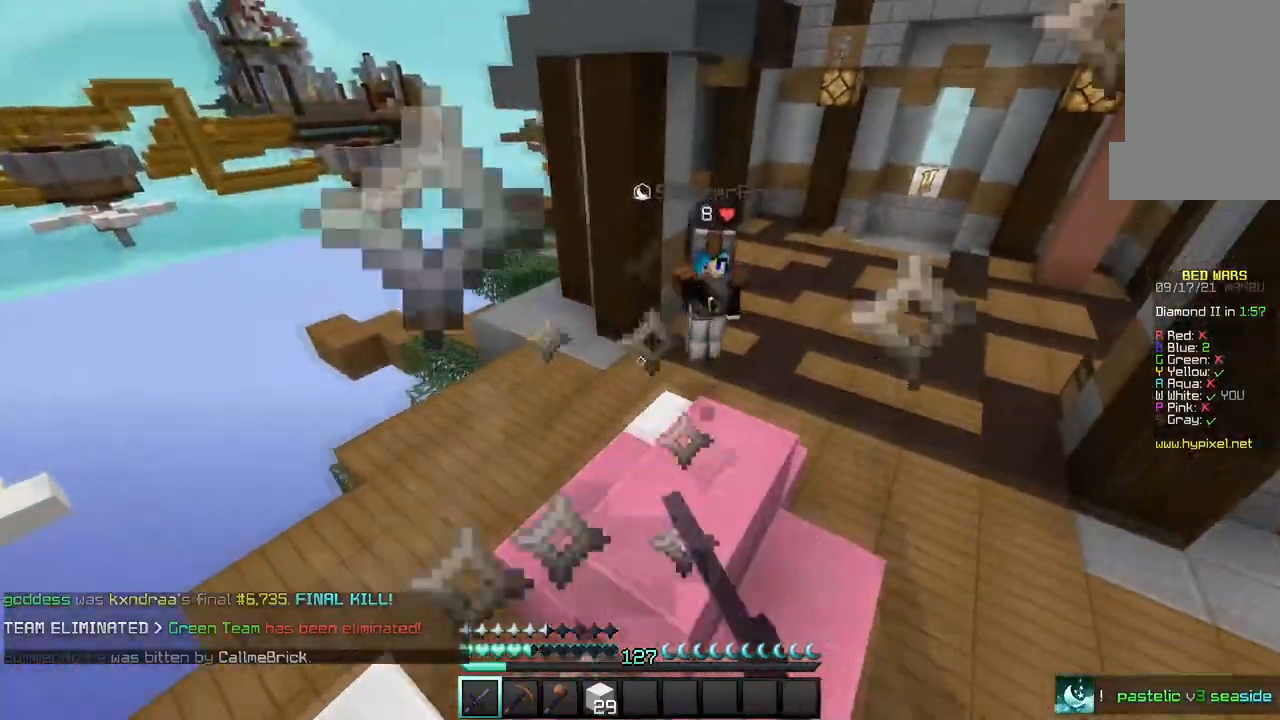
{"keys": ["a", "w"], "mouse": [], "events": [[33, "a", "down"], [500, "mouse_left", "up"]]}
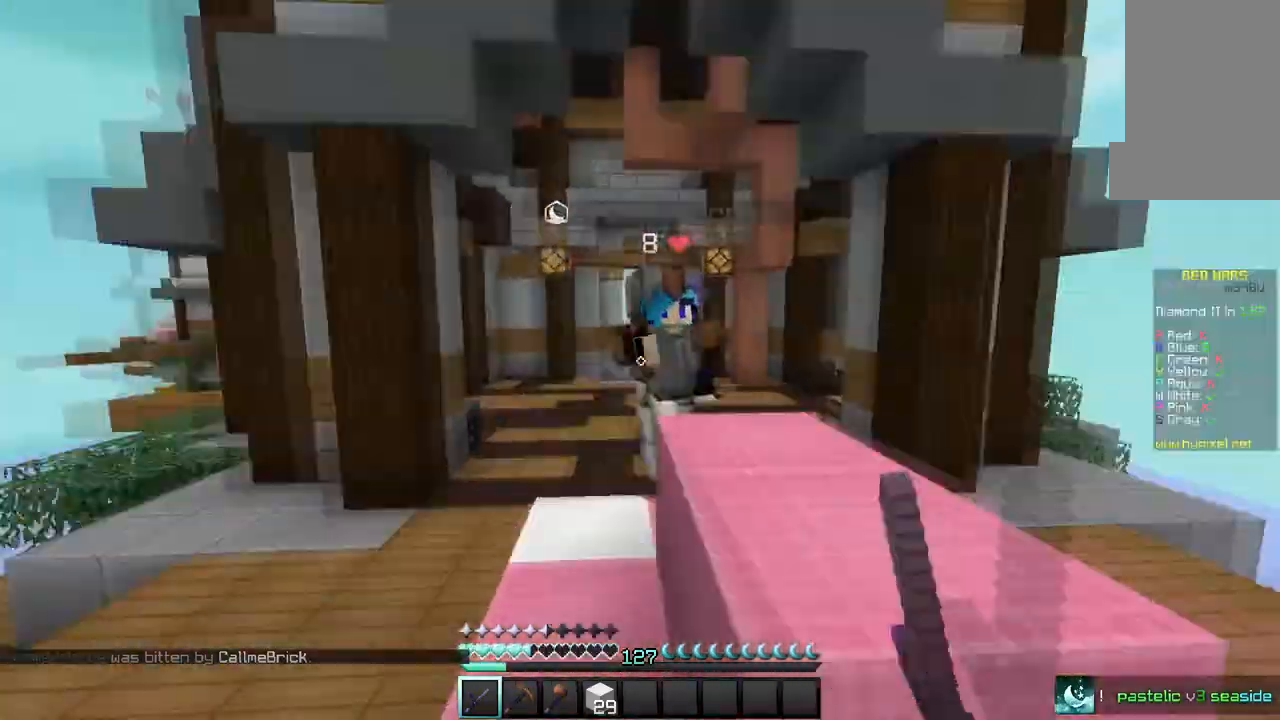
{"keys": ["a", "w"], "mouse": ["left"], "events": [[67, "mouse_left", "down"]]}
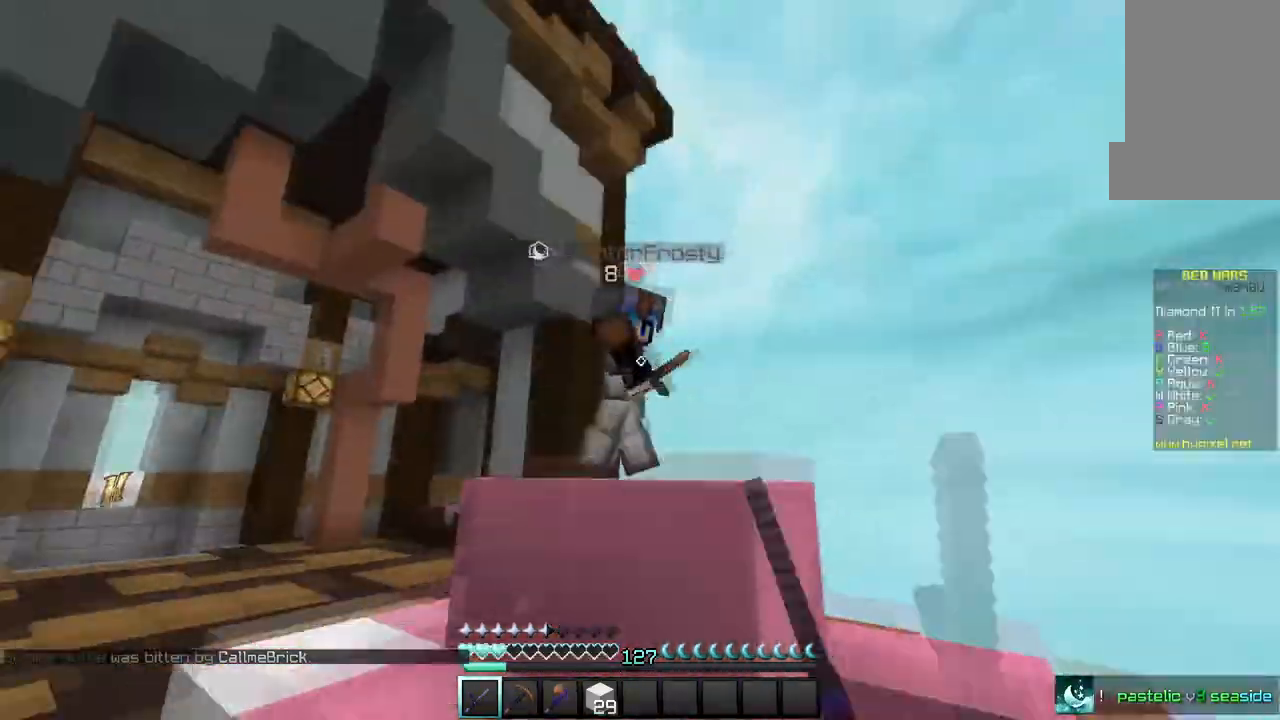
{"keys": ["a", "w"], "mouse": ["left"], "events": []}
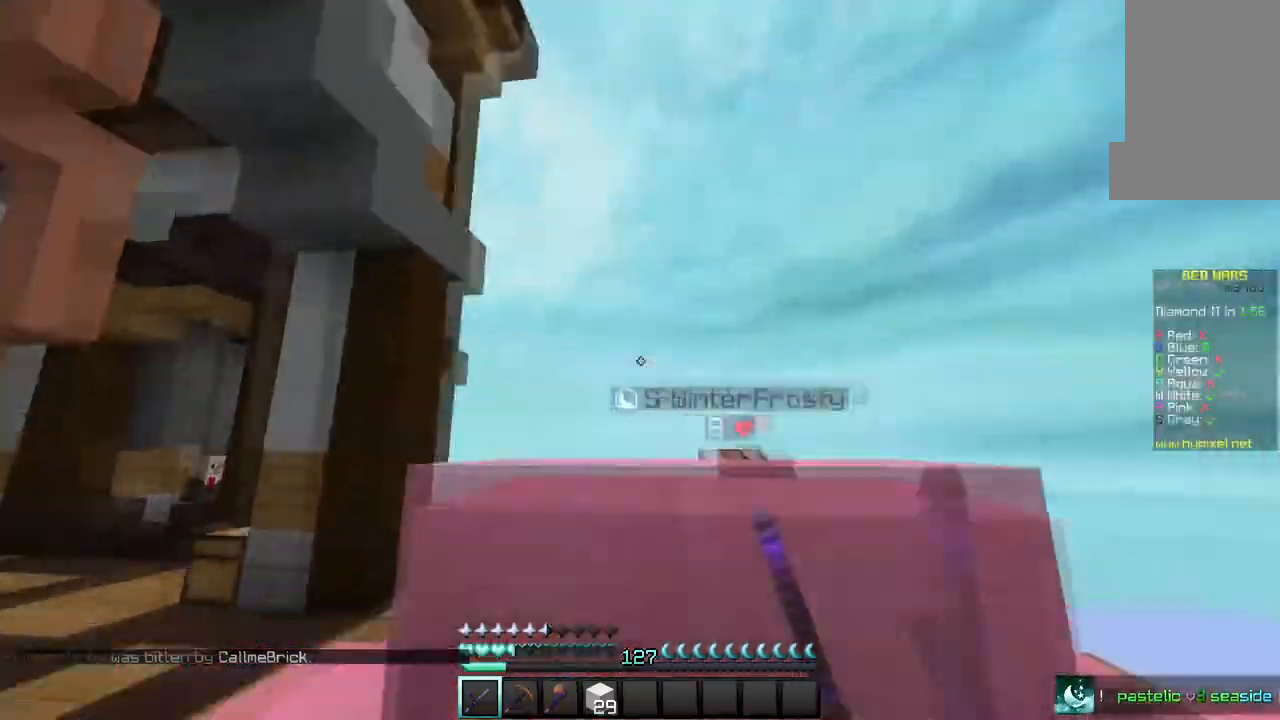
{"keys": ["w"], "mouse": ["left"], "events": [[67, "a", "up"]]}
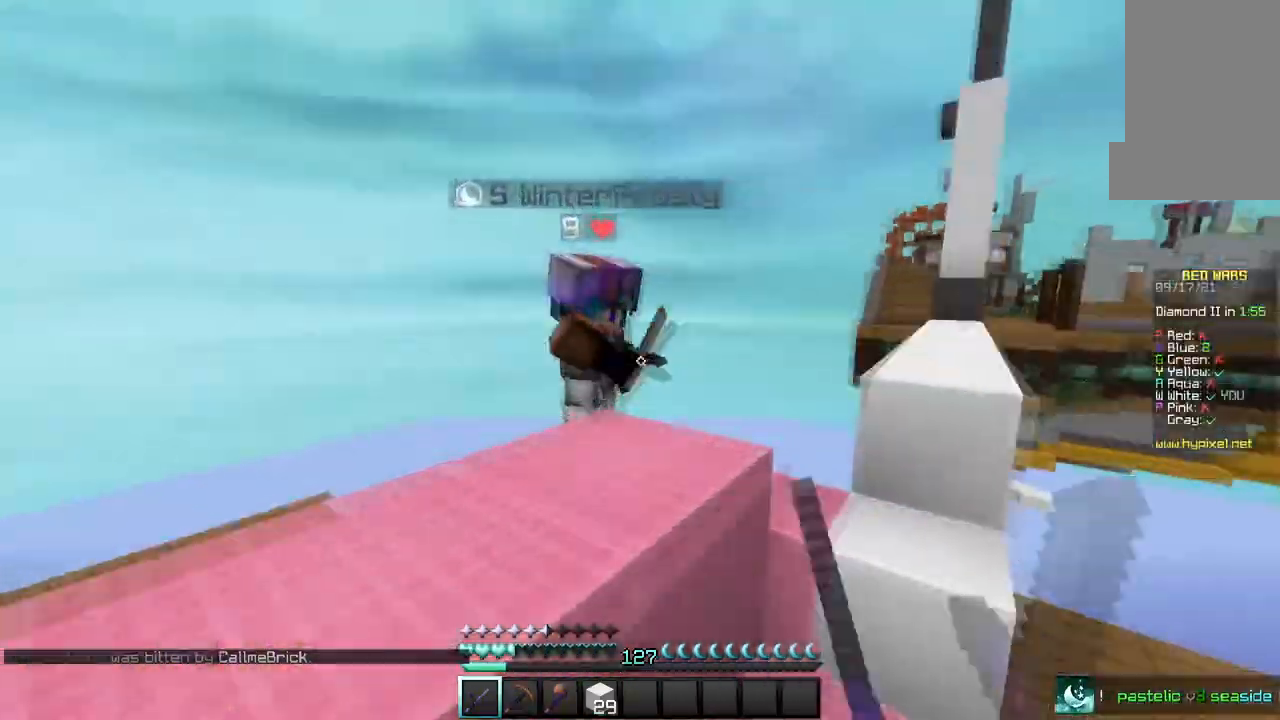
{"keys": ["w"], "mouse": ["left"], "events": []}
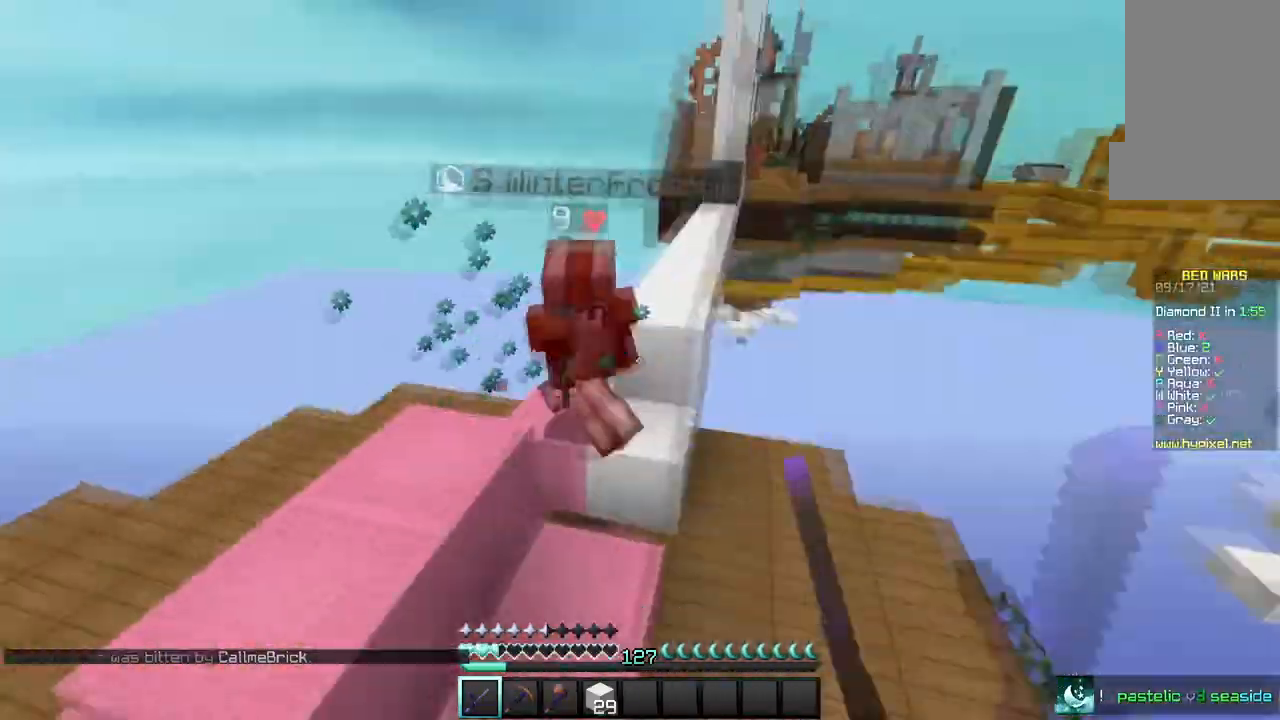
{"keys": ["w"], "mouse": ["left"], "events": []}
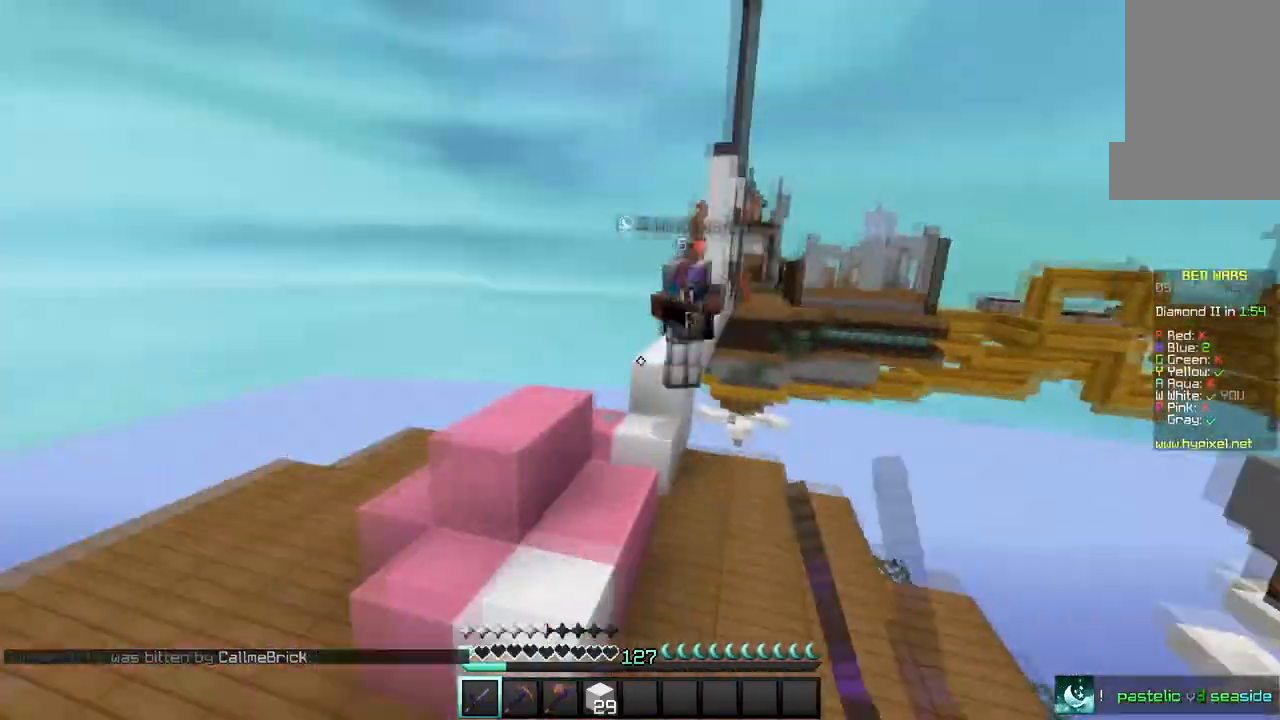
{"keys": ["a", "w"], "mouse": [], "events": [[434, "mouse_left", "up"], [467, "a", "down"]]}
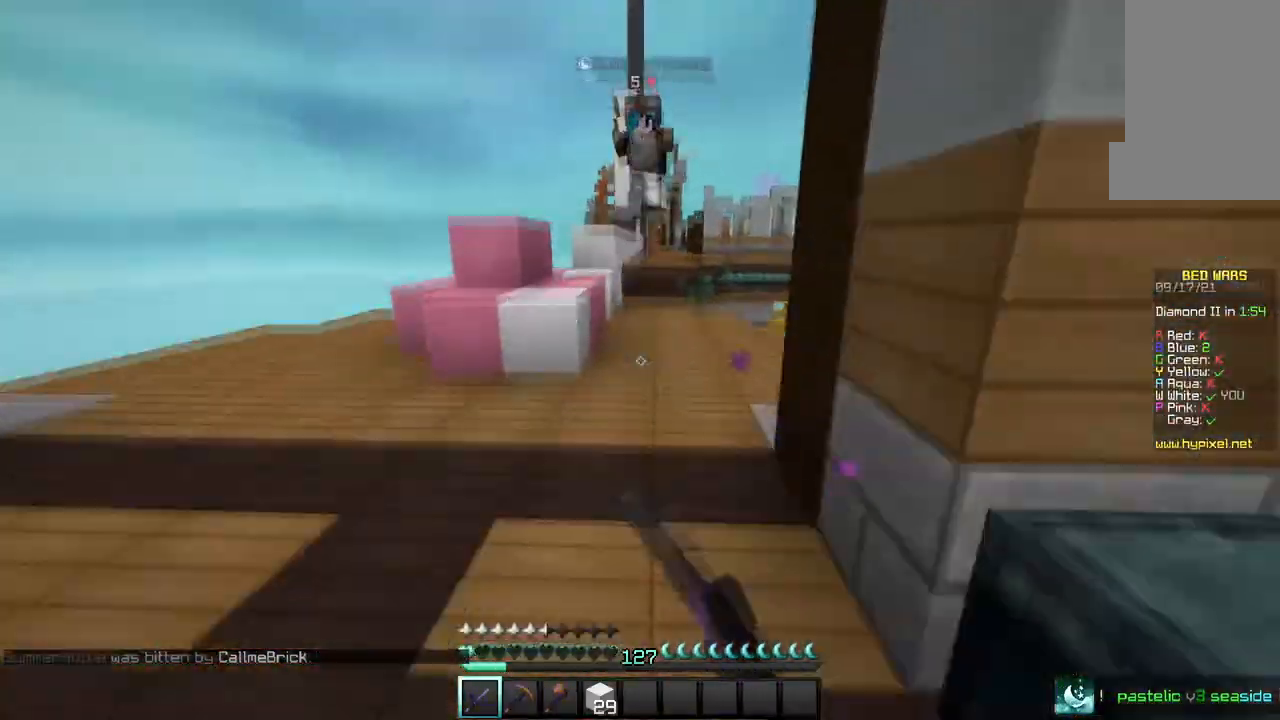
{"keys": ["a", "w"], "mouse": ["left"], "events": [[33, "mouse_left", "down"]]}
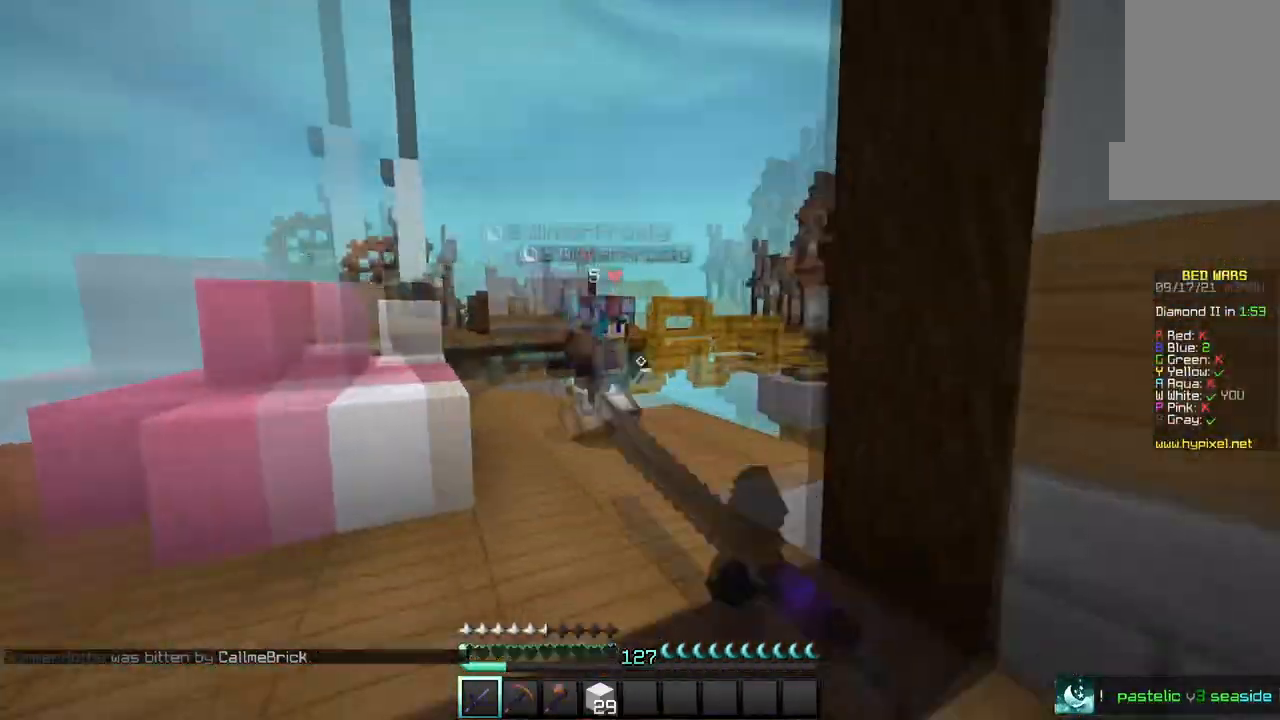
{"keys": ["a", "w"], "mouse": ["left"], "events": [[34, "a", "up"], [401, "a", "down"]]}
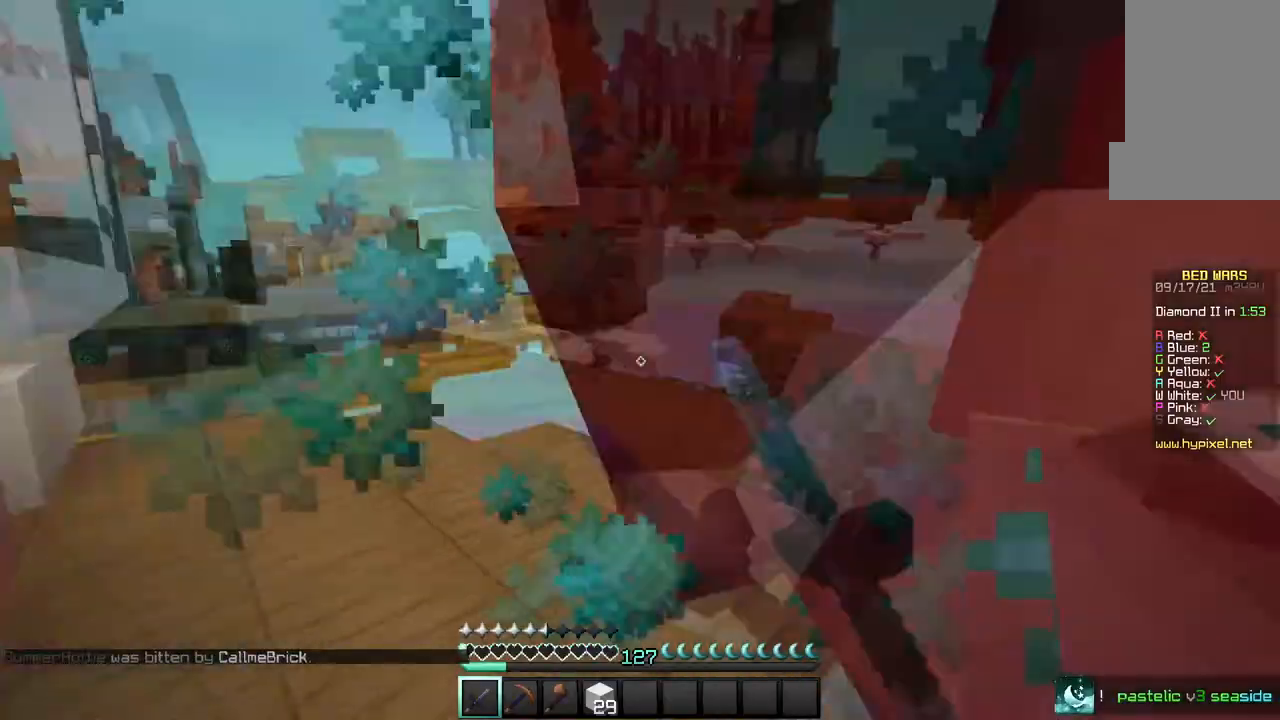
{"keys": [], "mouse": ["left"], "events": [[334, "a", "up"], [334, "w", "up"]]}
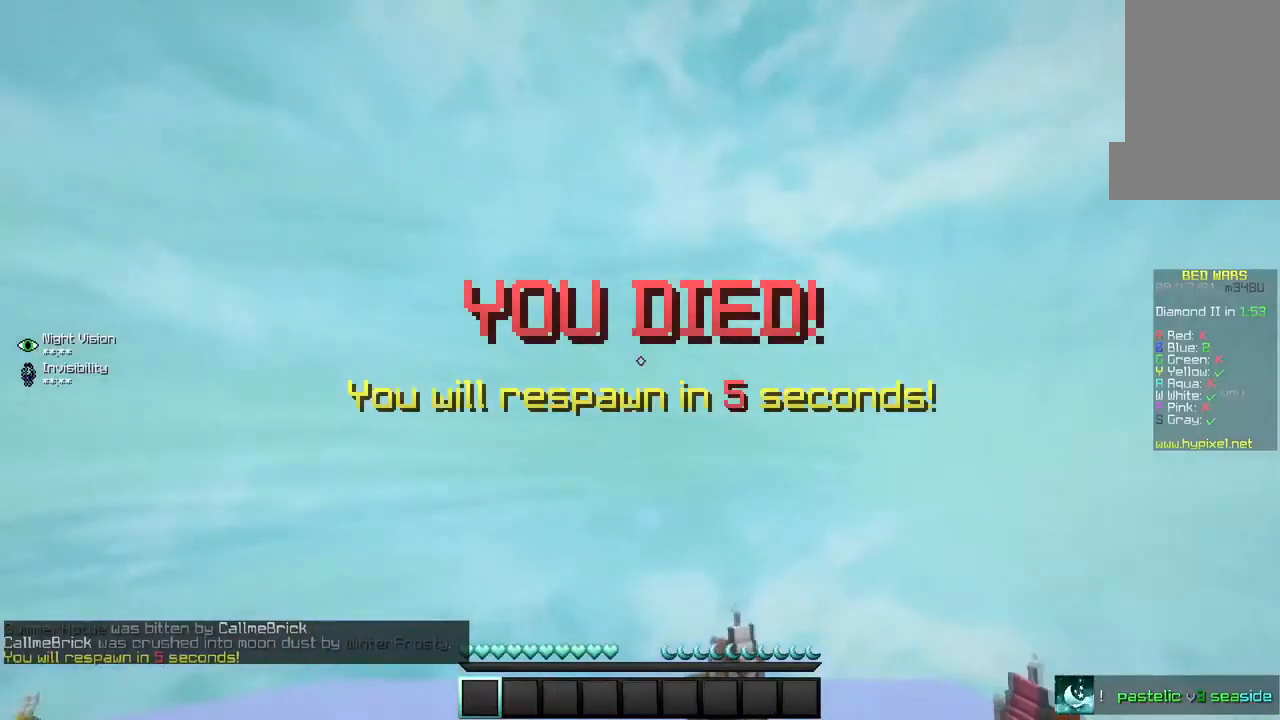
{"keys": [], "mouse": [], "events": [[100, "mouse_left", "up"]]}